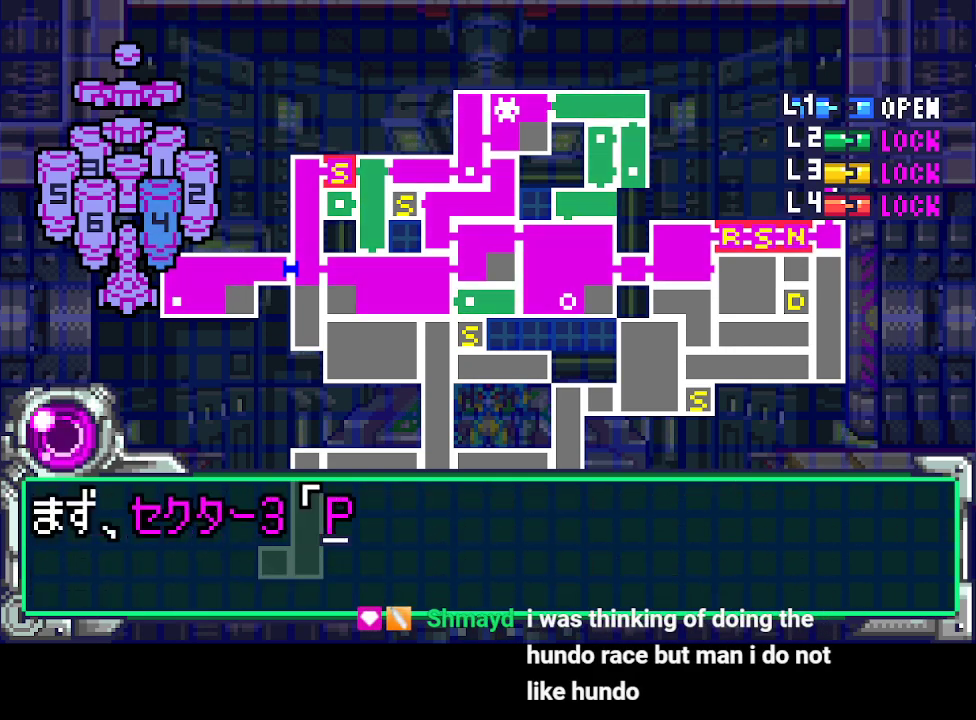
Gameplay with a controller (PlayStation layout); each line is a JSON object with the inputs held at the frame after it. "events" lists button and stick changes between this image and that frame as [ms after this image, input, new state], when the widget could be followed in between. Not read: L3 R3 left_stick right_stick.
{"buttons": ["CIRCLE", "DPAD_DOWN"], "events": [[33, "CIRCLE", "down"], [100, "CIRCLE", "up"], [200, "CIRCLE", "down"], [267, "CIRCLE", "up"], [333, "CIRCLE", "down"], [433, "CIRCLE", "up"], [500, "CIRCLE", "down"]]}
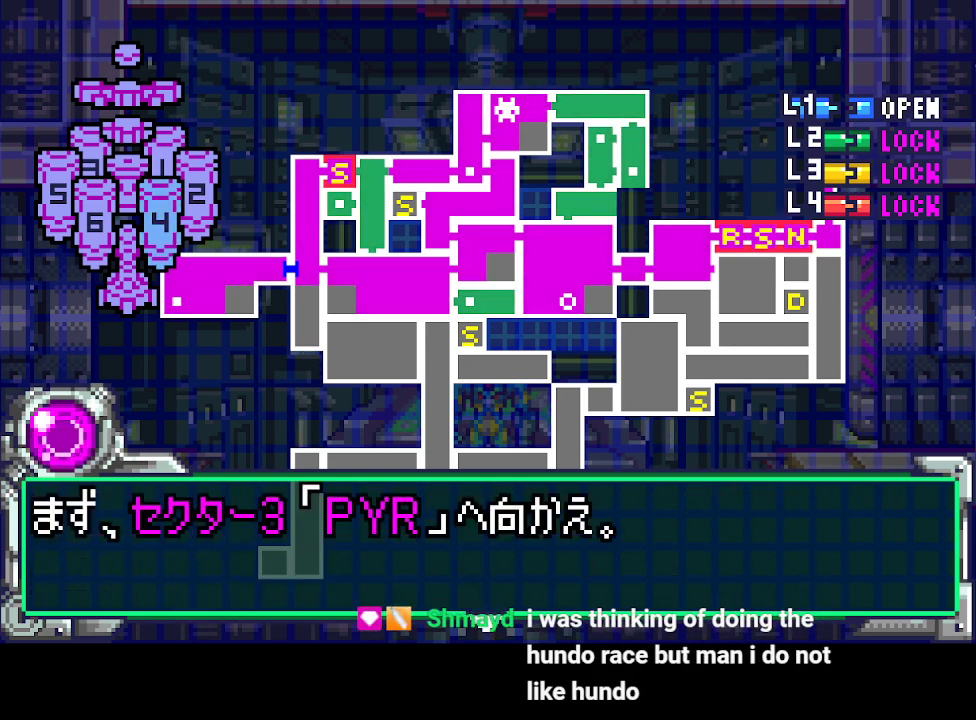
{"buttons": ["CIRCLE"], "events": [[67, "DPAD_DOWN", "up"], [100, "CIRCLE", "up"], [133, "CIRCLE", "down"], [167, "DPAD_DOWN", "down"], [233, "CIRCLE", "up"], [300, "CIRCLE", "down"], [300, "DPAD_DOWN", "up"], [400, "CIRCLE", "up"], [400, "DPAD_DOWN", "down"], [500, "CIRCLE", "down"], [500, "DPAD_DOWN", "up"]]}
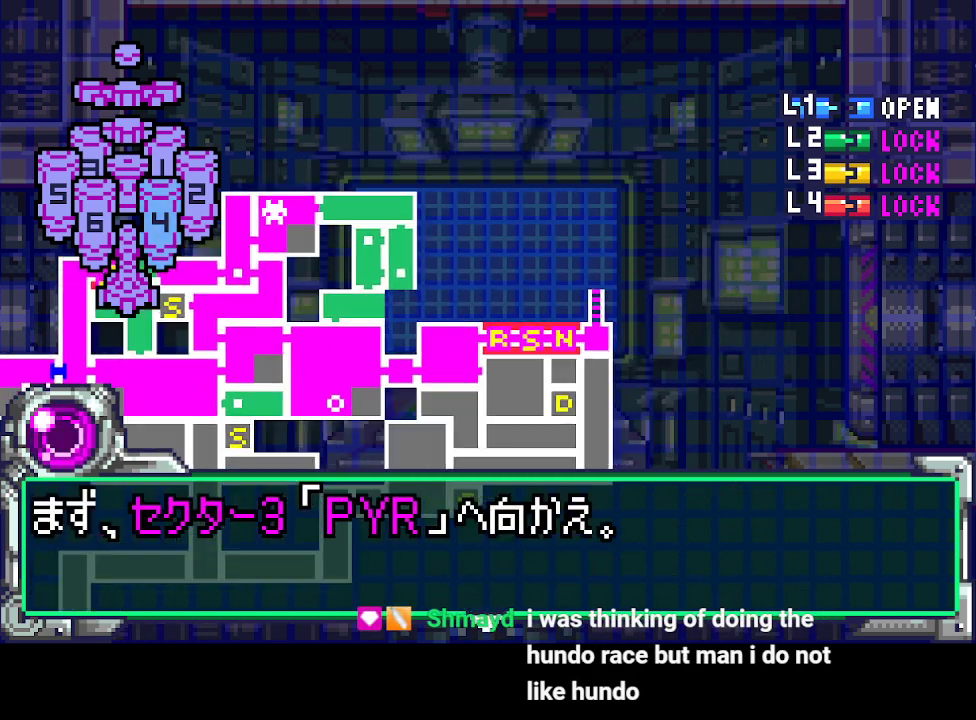
{"buttons": ["CIRCLE", "DPAD_DOWN"], "events": [[67, "CIRCLE", "up"], [100, "DPAD_DOWN", "down"], [133, "CIRCLE", "down"], [200, "DPAD_DOWN", "up"], [233, "CIRCLE", "up"], [300, "CIRCLE", "down"], [300, "DPAD_DOWN", "down"], [400, "CIRCLE", "up"], [400, "DPAD_DOWN", "up"], [467, "CIRCLE", "down"], [500, "DPAD_DOWN", "down"]]}
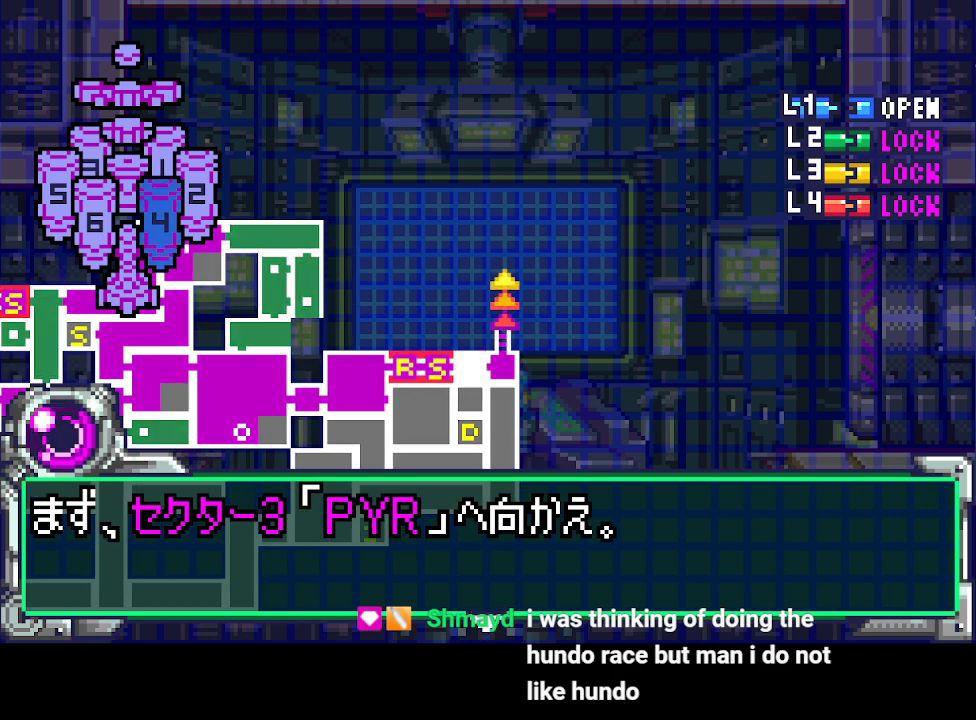
{"buttons": ["CIRCLE"], "events": [[33, "CIRCLE", "up"], [100, "DPAD_DOWN", "up"], [133, "CIRCLE", "down"], [200, "CIRCLE", "up"], [200, "DPAD_DOWN", "down"], [300, "CIRCLE", "down"], [300, "DPAD_DOWN", "up"], [400, "CIRCLE", "up"], [400, "DPAD_DOWN", "down"], [467, "CIRCLE", "down"], [467, "DPAD_DOWN", "up"]]}
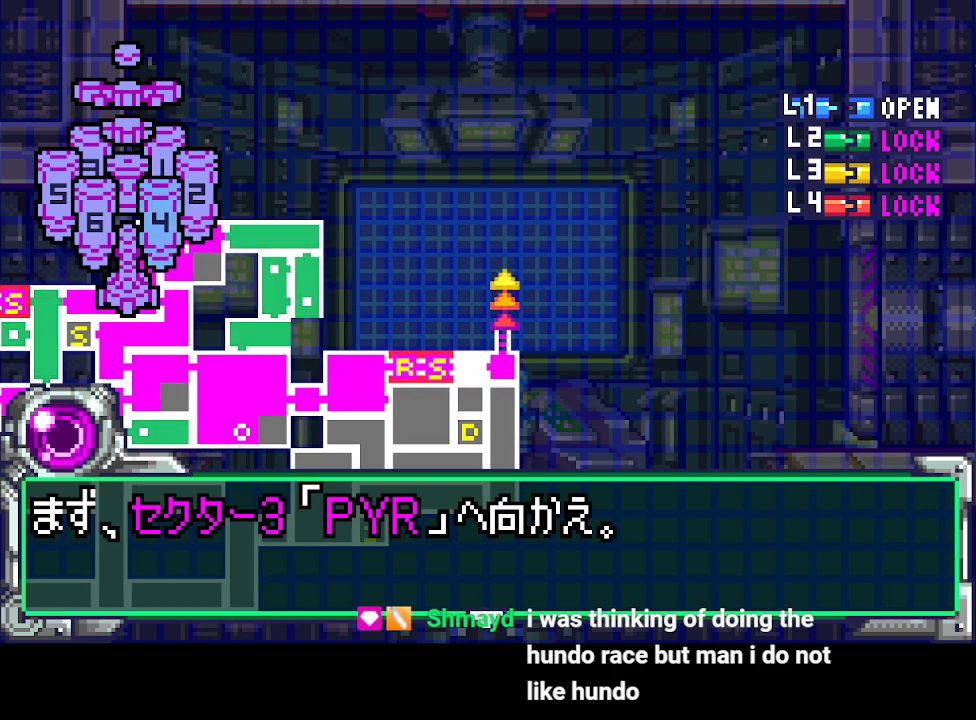
{"buttons": ["DPAD_DOWN"], "events": [[33, "CIRCLE", "up"], [67, "DPAD_DOWN", "down"], [133, "CIRCLE", "down"], [200, "CIRCLE", "up"], [200, "DPAD_DOWN", "up"], [267, "CIRCLE", "down"], [267, "DPAD_DOWN", "down"], [367, "CIRCLE", "up"], [367, "DPAD_DOWN", "up"], [433, "CIRCLE", "down"], [500, "CIRCLE", "up"], [500, "DPAD_DOWN", "down"]]}
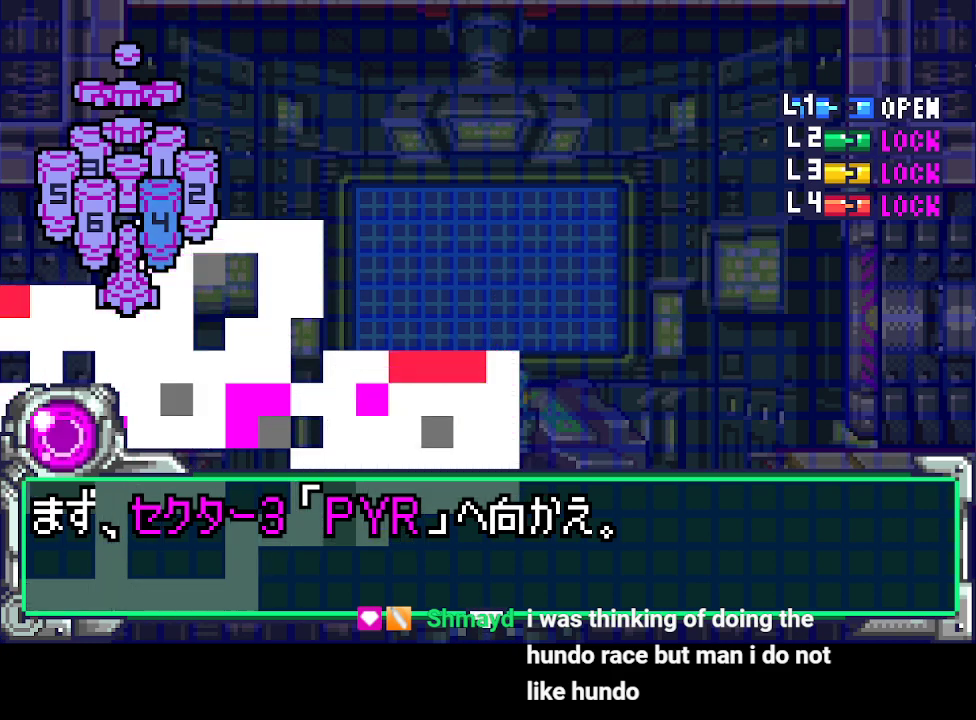
{"buttons": [], "events": [[100, "CIRCLE", "down"], [100, "DPAD_DOWN", "up"], [200, "CIRCLE", "up"], [233, "CIRCLE", "down"], [333, "CIRCLE", "up"], [400, "CIRCLE", "down"], [500, "CIRCLE", "up"]]}
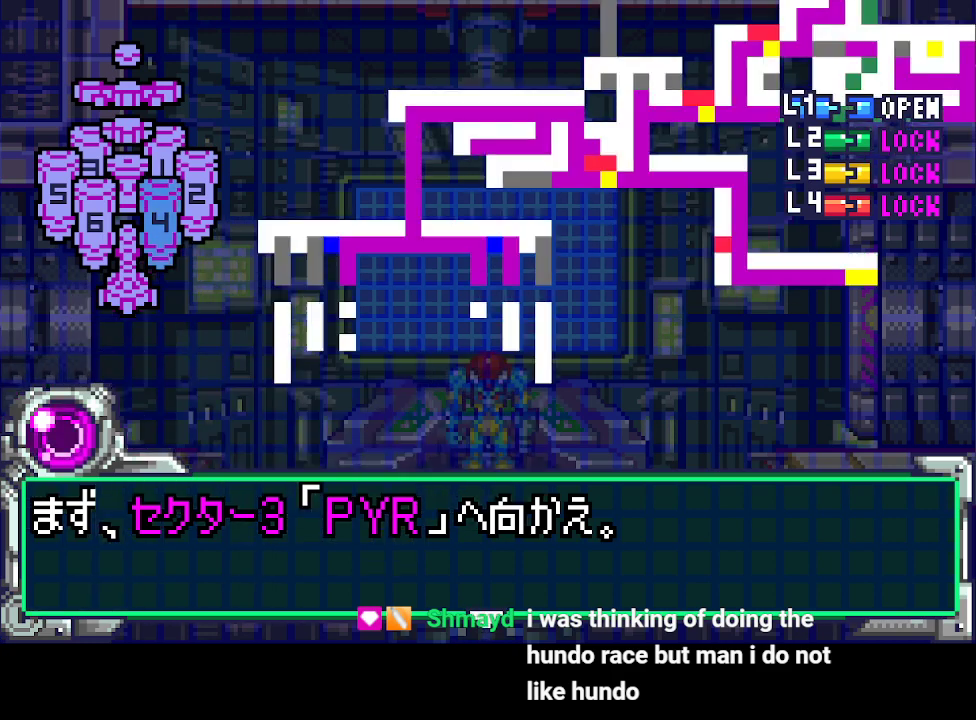
{"buttons": [], "events": [[67, "CIRCLE", "down"], [133, "CIRCLE", "up"], [200, "CIRCLE", "down"], [300, "CIRCLE", "up"], [367, "CIRCLE", "down"], [467, "CIRCLE", "up"]]}
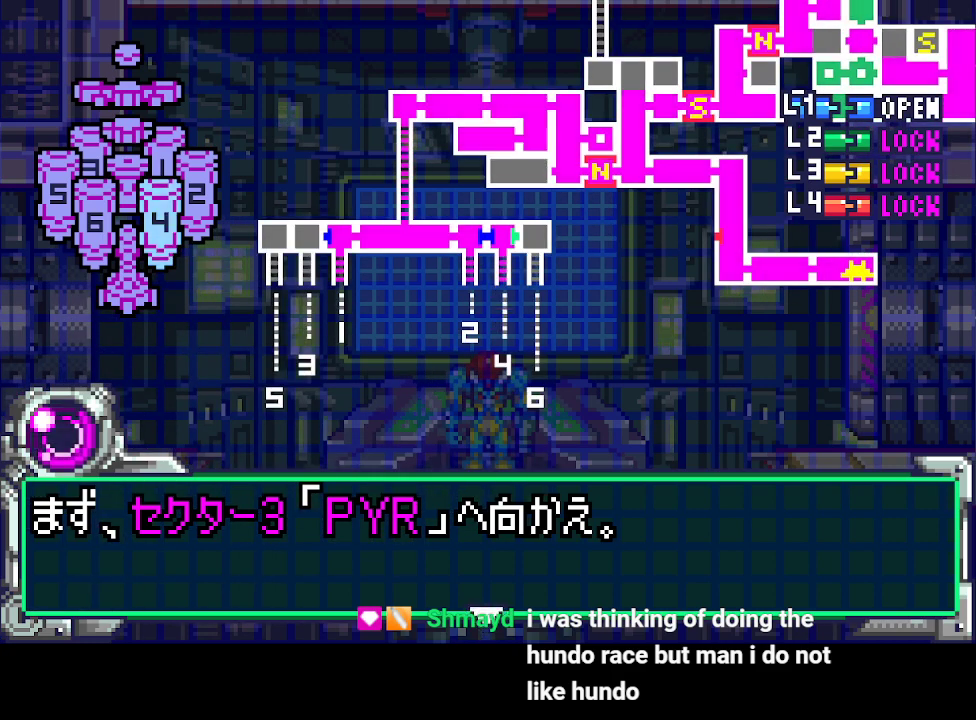
{"buttons": ["CIRCLE"], "events": [[33, "CIRCLE", "down"], [100, "CIRCLE", "up"], [200, "CIRCLE", "down"], [267, "CIRCLE", "up"], [367, "CIRCLE", "down"], [433, "CIRCLE", "up"], [500, "CIRCLE", "down"]]}
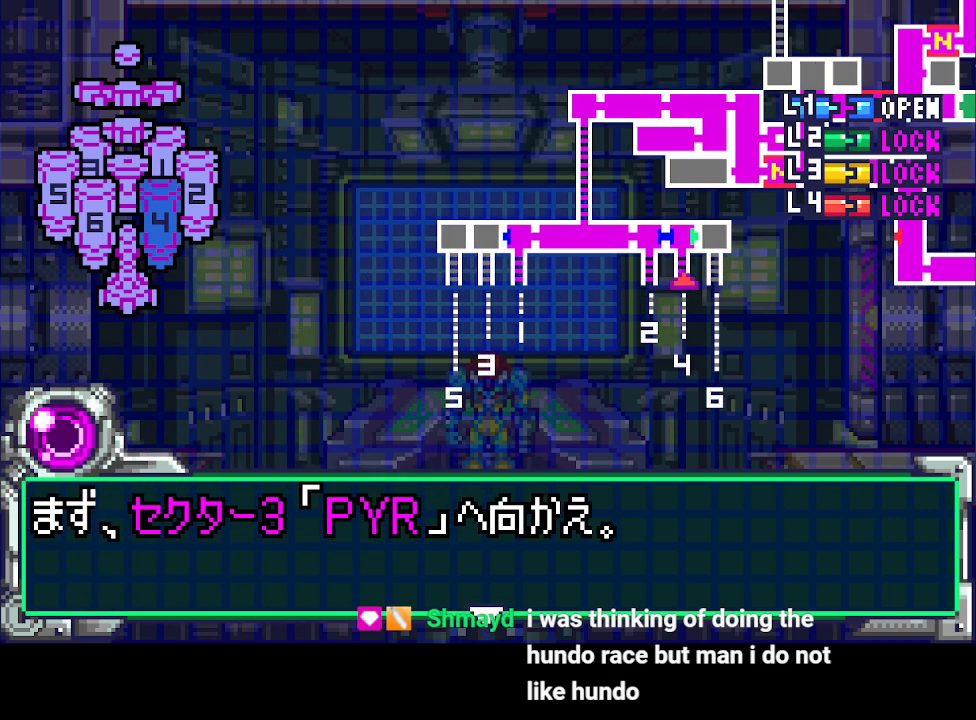
{"buttons": [], "events": [[100, "CIRCLE", "up"], [133, "DPAD_DOWN", "down"], [200, "CIRCLE", "down"], [267, "CIRCLE", "up"], [267, "DPAD_DOWN", "up"], [333, "CIRCLE", "down"], [400, "DPAD_DOWN", "down"], [433, "CIRCLE", "up"], [500, "DPAD_DOWN", "up"]]}
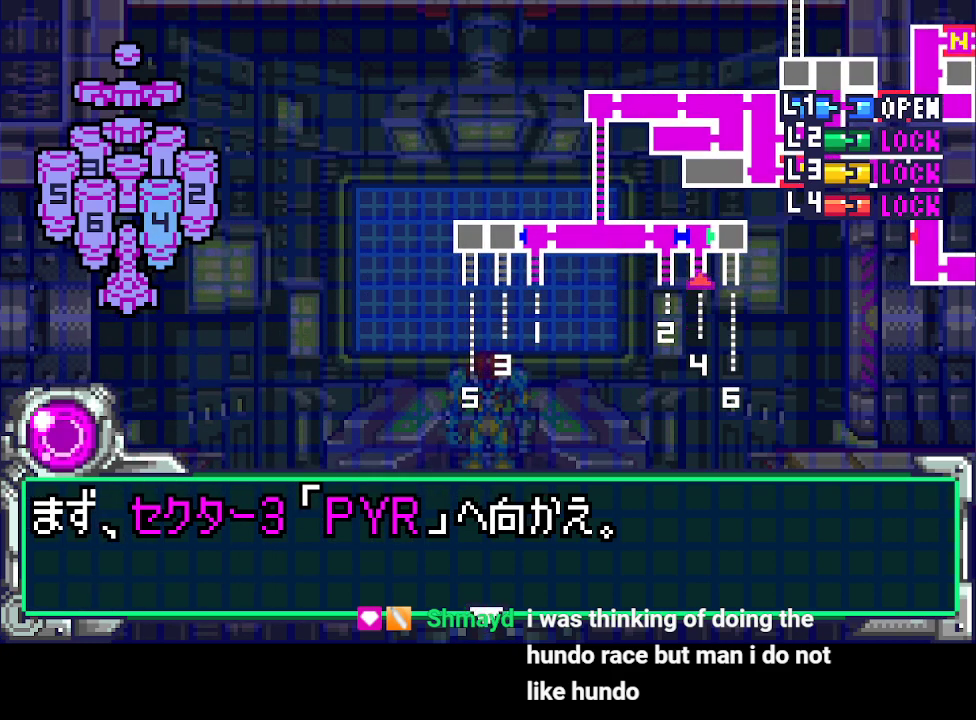
{"buttons": ["CIRCLE"], "events": [[33, "CIRCLE", "down"], [100, "CIRCLE", "up"], [100, "DPAD_DOWN", "down"], [167, "CIRCLE", "down"], [200, "DPAD_DOWN", "up"], [267, "CIRCLE", "up"], [333, "DPAD_DOWN", "down"], [367, "CIRCLE", "down"], [433, "CIRCLE", "up"], [433, "DPAD_DOWN", "up"], [500, "CIRCLE", "down"]]}
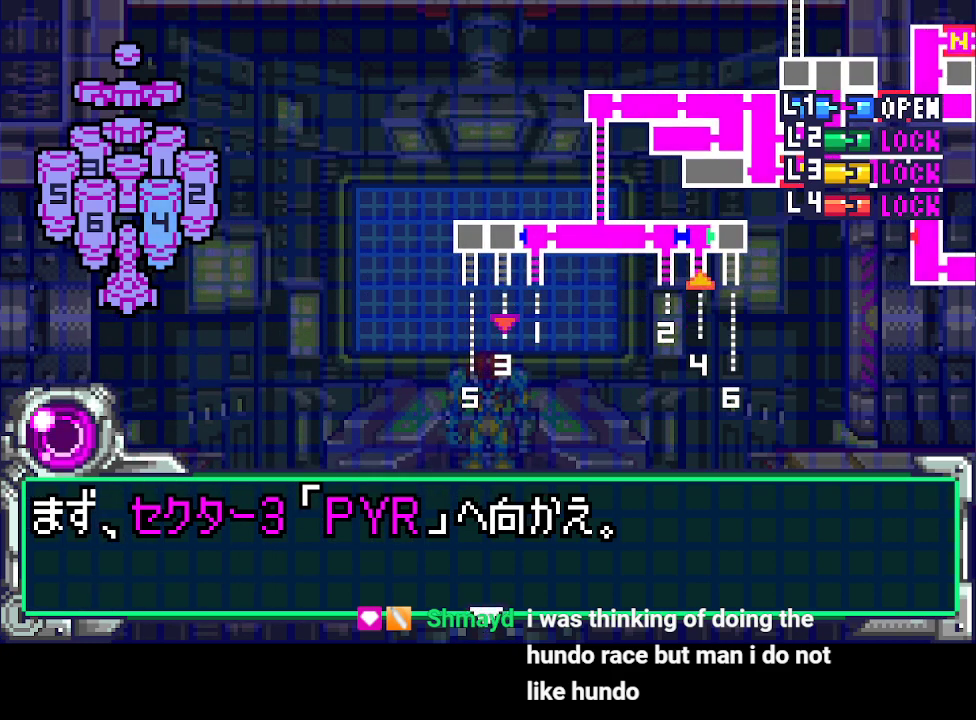
{"buttons": ["DPAD_DOWN"], "events": [[33, "DPAD_DOWN", "down"], [100, "CIRCLE", "up"], [133, "DPAD_DOWN", "up"], [200, "CIRCLE", "down"], [267, "CIRCLE", "up"], [267, "DPAD_DOWN", "down"], [367, "CIRCLE", "down"], [367, "DPAD_DOWN", "up"], [433, "CIRCLE", "up"], [500, "DPAD_DOWN", "down"]]}
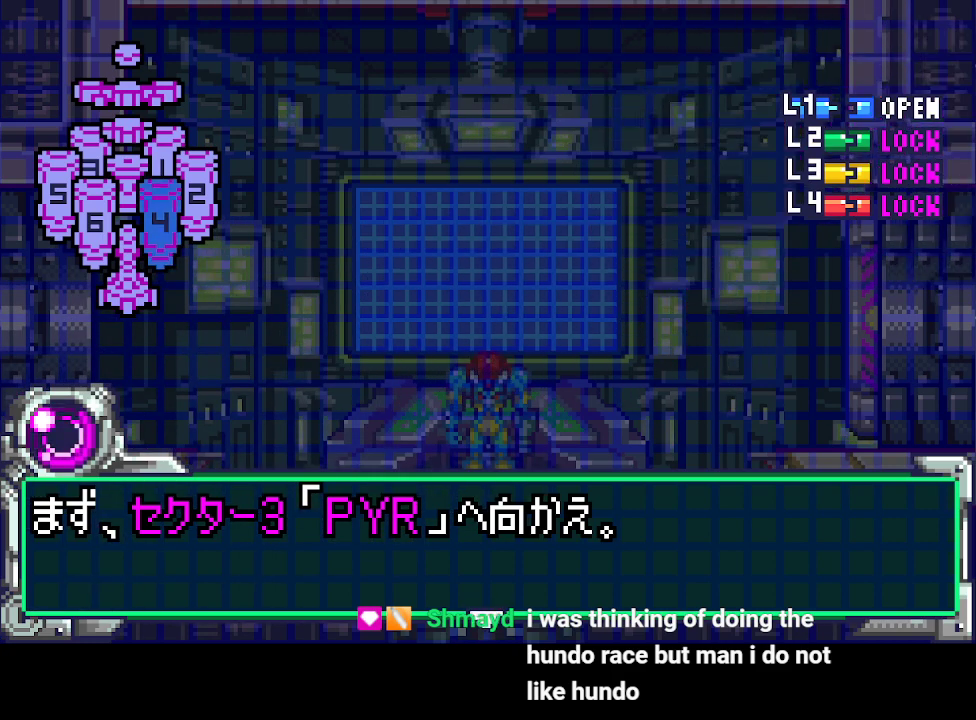
{"buttons": ["DPAD_DOWN"], "events": [[33, "CIRCLE", "down"], [100, "CIRCLE", "up"], [100, "DPAD_DOWN", "up"], [200, "CIRCLE", "down"], [200, "DPAD_DOWN", "down"], [267, "CIRCLE", "up"], [333, "DPAD_DOWN", "up"], [367, "CIRCLE", "down"], [433, "CIRCLE", "up"], [433, "DPAD_DOWN", "down"]]}
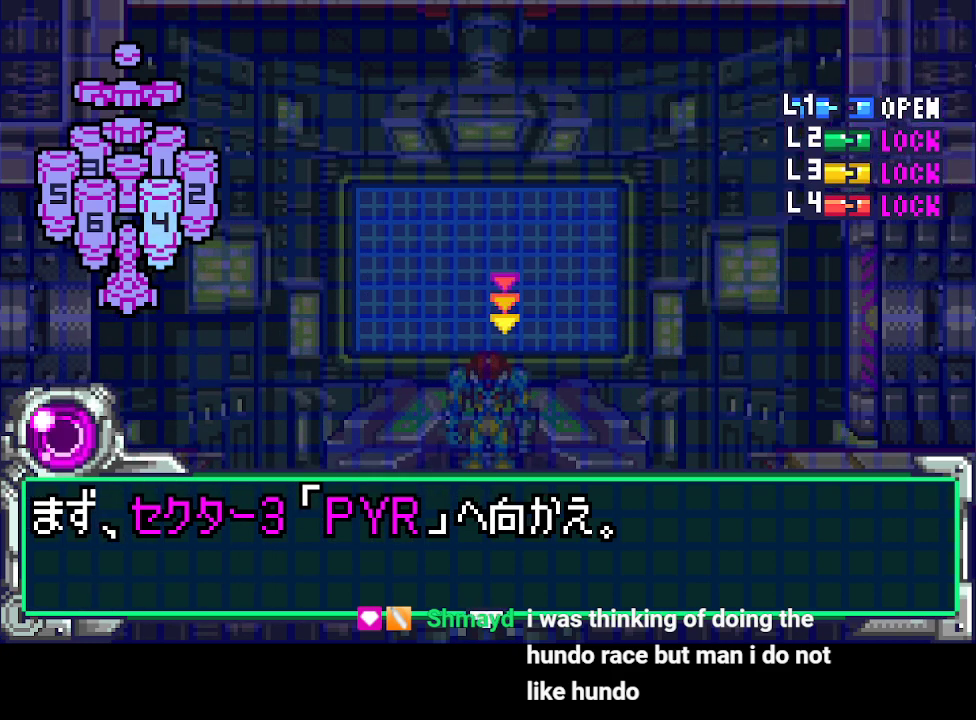
{"buttons": [], "events": [[33, "CIRCLE", "down"], [67, "DPAD_DOWN", "up"], [100, "CIRCLE", "up"], [167, "DPAD_DOWN", "down"], [200, "CIRCLE", "down"], [300, "CIRCLE", "up"], [300, "DPAD_DOWN", "up"], [367, "CIRCLE", "down"], [367, "DPAD_DOWN", "down"], [467, "CIRCLE", "up"], [500, "DPAD_DOWN", "up"]]}
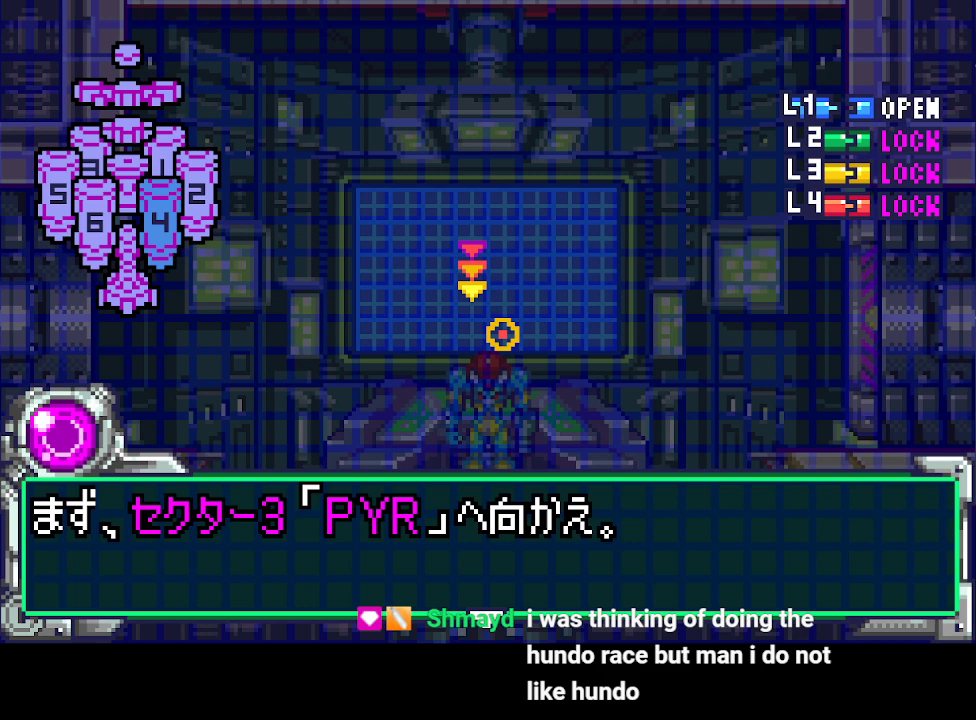
{"buttons": [], "events": [[33, "CIRCLE", "down"], [67, "DPAD_DOWN", "down"], [133, "CIRCLE", "up"], [200, "CIRCLE", "down"], [200, "DPAD_DOWN", "up"], [267, "CIRCLE", "up"], [267, "DPAD_DOWN", "down"], [367, "CIRCLE", "down"], [400, "DPAD_DOWN", "up"], [433, "CIRCLE", "up"]]}
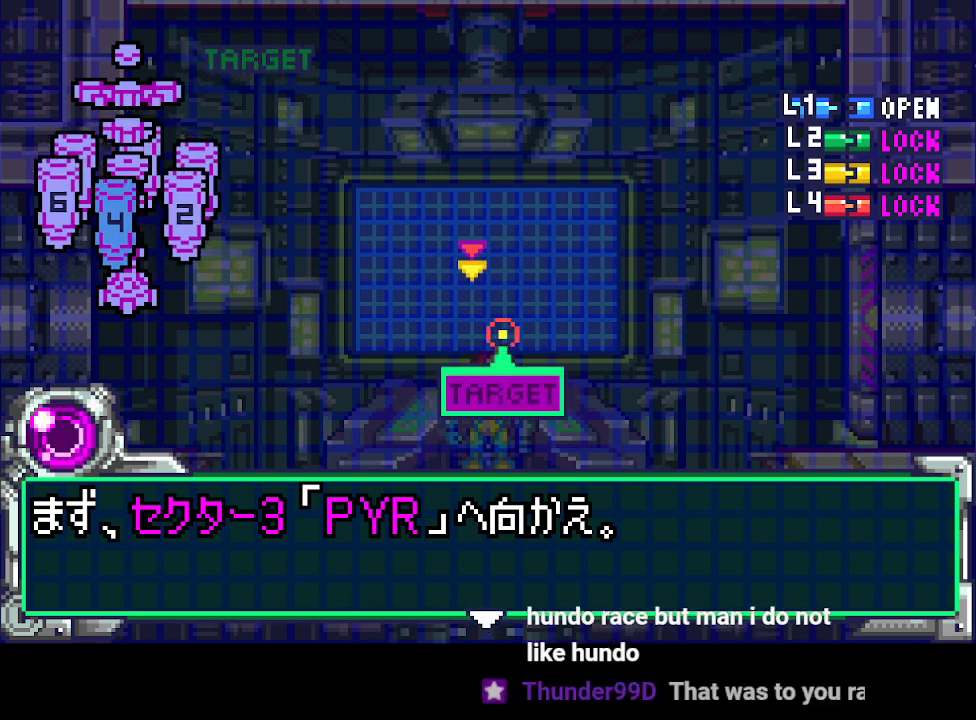
{"buttons": ["CIRCLE", "DPAD_DOWN"], "events": [[33, "CIRCLE", "down"], [33, "DPAD_DOWN", "down"], [100, "CIRCLE", "up"], [133, "DPAD_DOWN", "up"], [167, "CIRCLE", "down"], [233, "CIRCLE", "up"], [233, "DPAD_DOWN", "down"], [333, "CIRCLE", "down"], [333, "DPAD_DOWN", "up"], [433, "CIRCLE", "up"], [467, "DPAD_DOWN", "down"], [500, "CIRCLE", "down"]]}
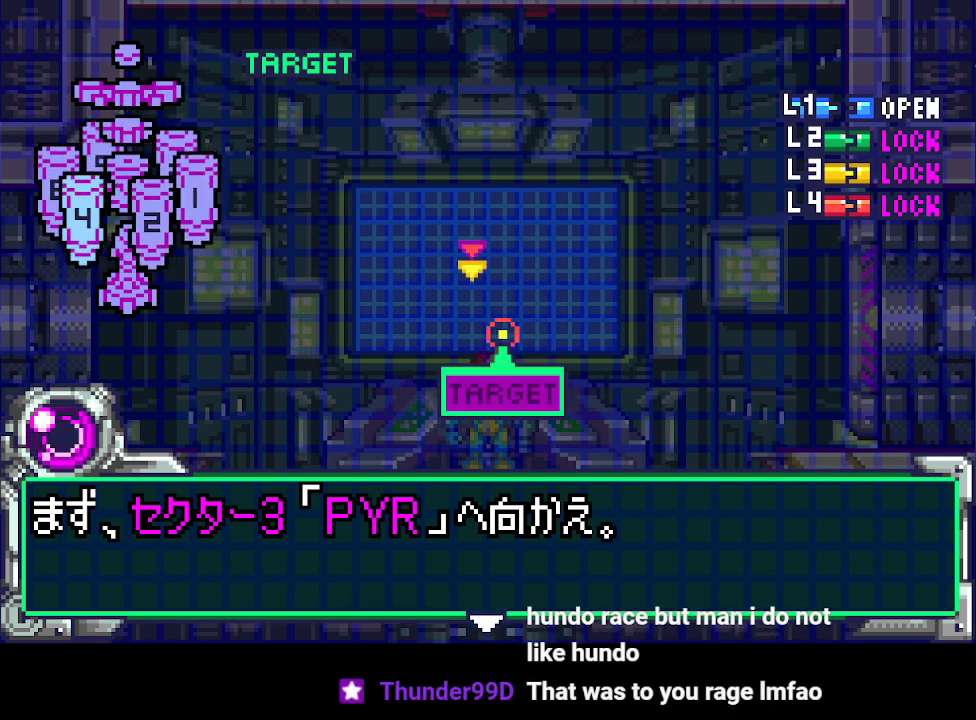
{"buttons": ["CIRCLE"], "events": [[67, "CIRCLE", "up"], [67, "DPAD_DOWN", "up"], [133, "DPAD_DOWN", "down"], [167, "CIRCLE", "down"], [233, "CIRCLE", "up"], [267, "DPAD_DOWN", "up"], [300, "CIRCLE", "down"], [367, "CIRCLE", "up"], [367, "DPAD_DOWN", "down"], [467, "CIRCLE", "down"], [467, "DPAD_DOWN", "up"]]}
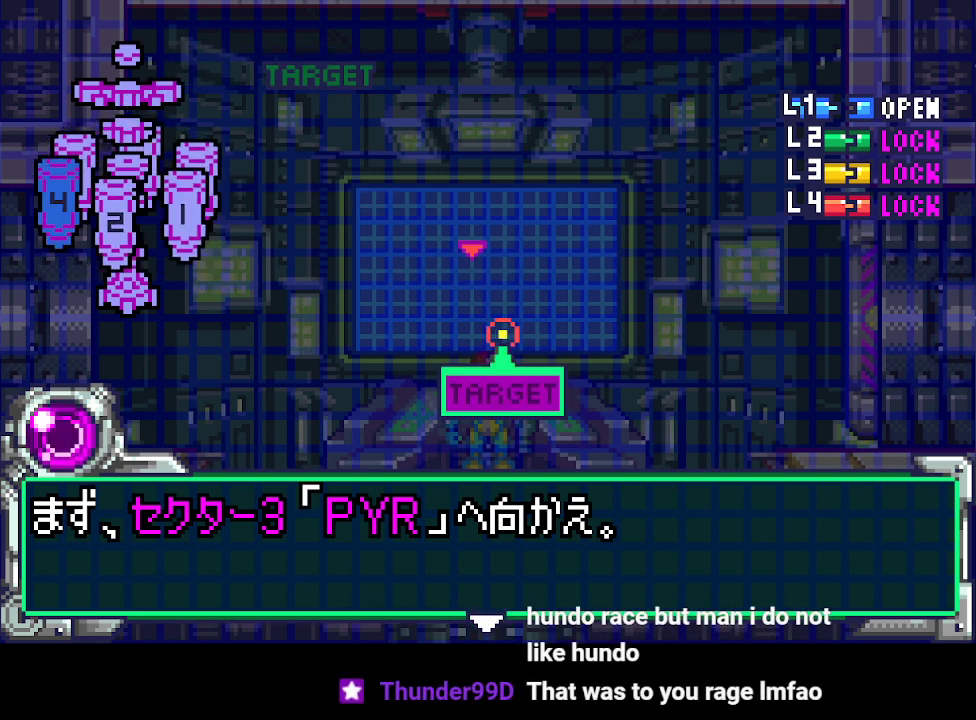
{"buttons": ["CIRCLE", "DPAD_DOWN"], "events": [[33, "CIRCLE", "up"], [33, "DPAD_DOWN", "down"], [133, "CIRCLE", "down"], [167, "DPAD_DOWN", "up"], [233, "CIRCLE", "up"], [267, "DPAD_DOWN", "down"], [300, "CIRCLE", "down"], [367, "CIRCLE", "up"], [367, "DPAD_DOWN", "up"], [467, "CIRCLE", "down"], [467, "DPAD_DOWN", "down"]]}
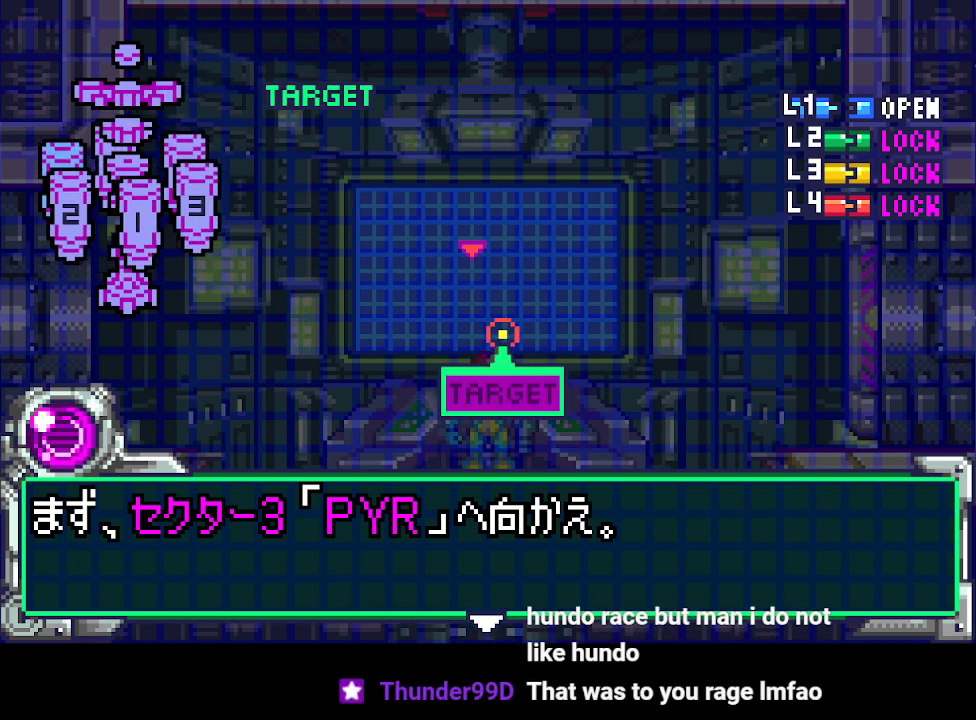
{"buttons": ["CIRCLE"], "events": [[33, "CIRCLE", "up"], [67, "DPAD_DOWN", "up"], [100, "CIRCLE", "down"], [167, "DPAD_DOWN", "down"], [200, "CIRCLE", "up"], [267, "DPAD_DOWN", "up"], [300, "CIRCLE", "down"], [367, "CIRCLE", "up"], [367, "DPAD_DOWN", "down"], [433, "CIRCLE", "down"], [467, "DPAD_DOWN", "up"]]}
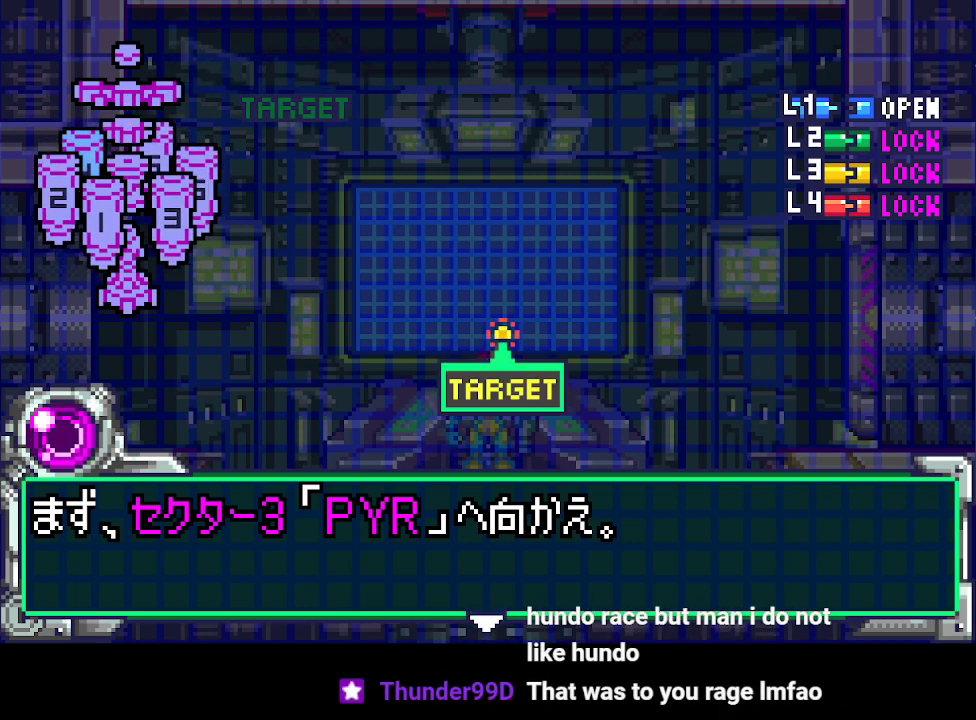
{"buttons": ["DPAD_DOWN"], "events": [[33, "CIRCLE", "up"], [33, "DPAD_DOWN", "down"], [100, "CIRCLE", "down"], [167, "DPAD_DOWN", "up"], [200, "CIRCLE", "up"], [233, "DPAD_DOWN", "down"], [267, "CIRCLE", "down"], [333, "CIRCLE", "up"], [333, "DPAD_DOWN", "up"], [433, "CIRCLE", "down"], [433, "DPAD_DOWN", "down"], [500, "CIRCLE", "up"]]}
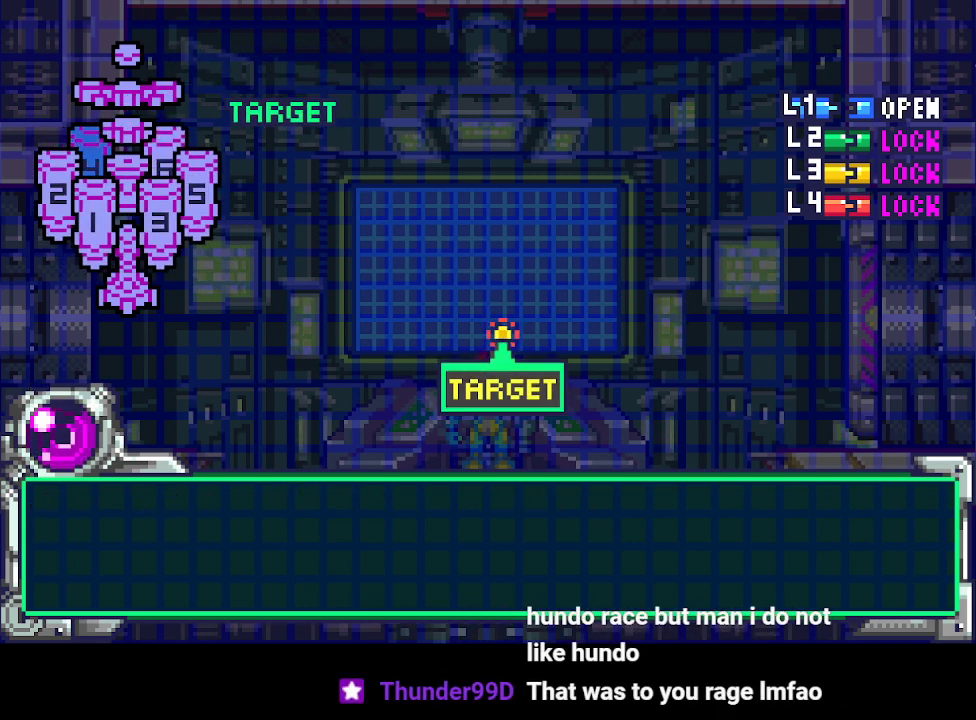
{"buttons": ["CROSS"], "events": [[33, "DPAD_DOWN", "up"], [67, "CIRCLE", "down"], [167, "CIRCLE", "up"], [333, "CROSS", "down"], [400, "CROSS", "up"], [500, "CROSS", "down"]]}
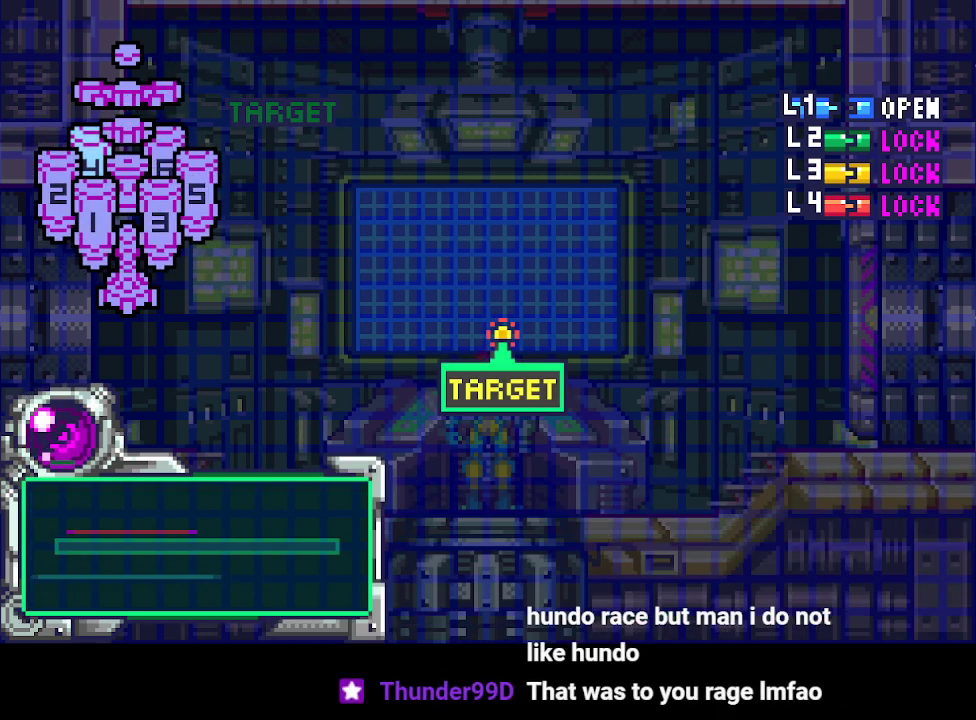
{"buttons": ["DPAD_RIGHT"], "events": [[67, "CROSS", "up"], [100, "CROSS", "down"], [200, "CROSS", "up"], [233, "DPAD_RIGHT", "down"], [300, "CROSS", "down"], [367, "CROSS", "up"], [433, "CROSS", "down"], [500, "CROSS", "up"]]}
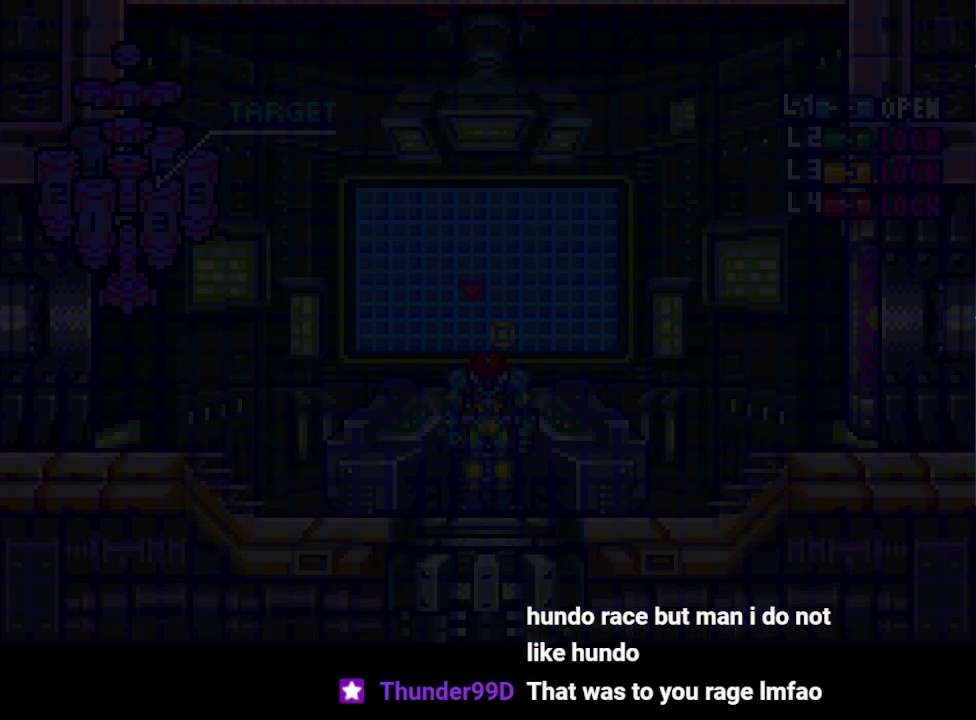
{"buttons": ["DPAD_RIGHT"], "events": [[67, "CROSS", "down"], [133, "CROSS", "up"]]}
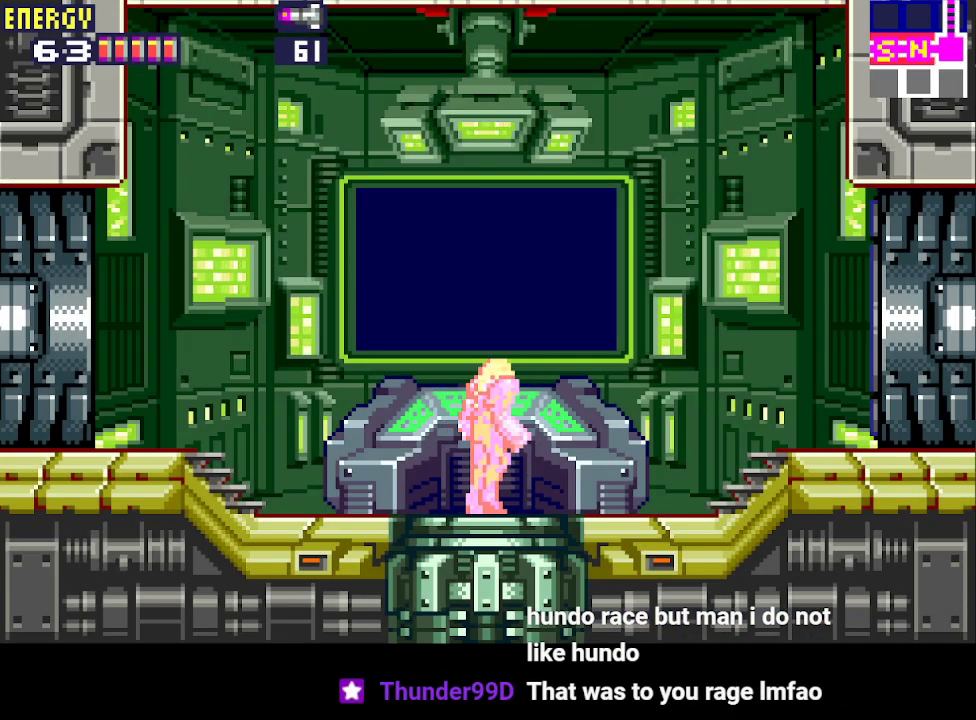
{"buttons": ["DPAD_RIGHT"], "events": [[100, "DPAD_RIGHT", "up"], [167, "CIRCLE", "down"], [233, "CIRCLE", "up"], [267, "DPAD_RIGHT", "down"]]}
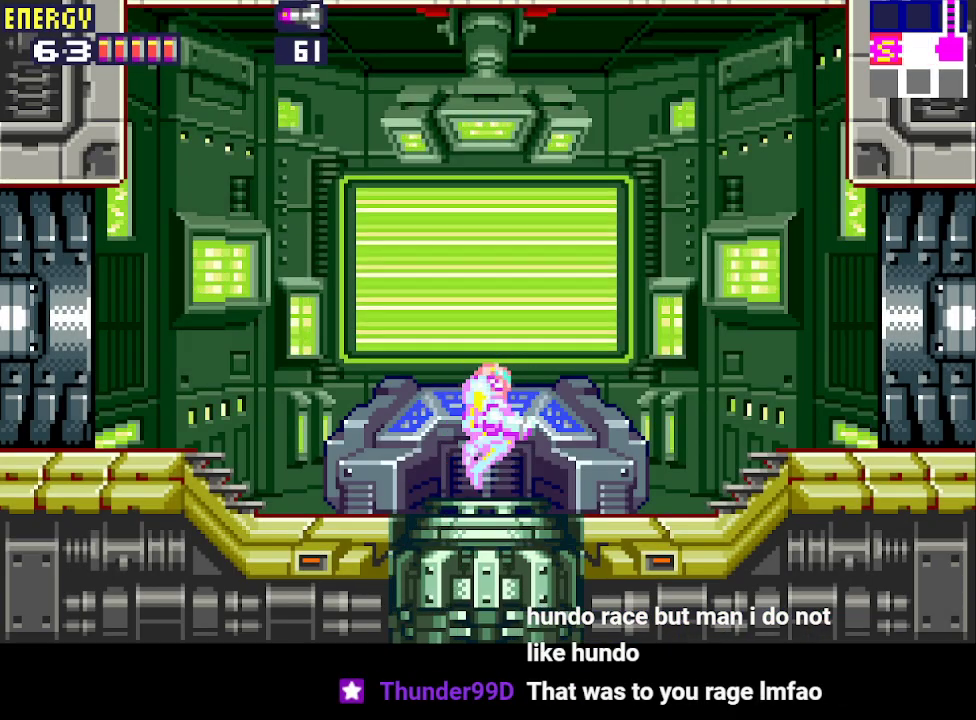
{"buttons": ["CIRCLE", "DPAD_RIGHT"], "events": [[433, "CIRCLE", "down"]]}
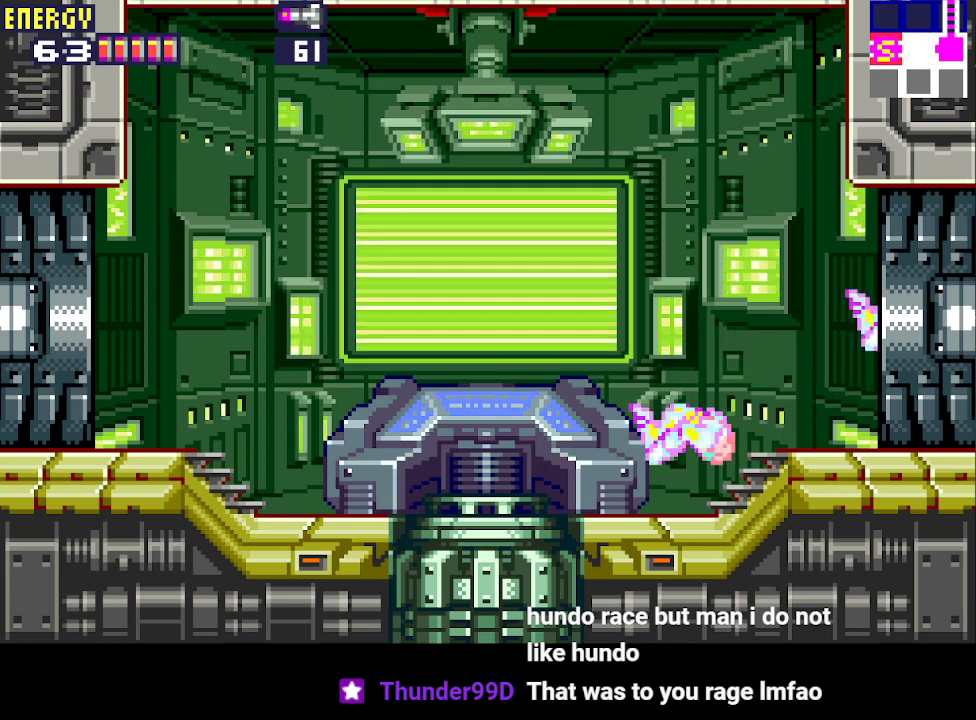
{"buttons": ["CIRCLE", "DPAD_RIGHT"], "events": []}
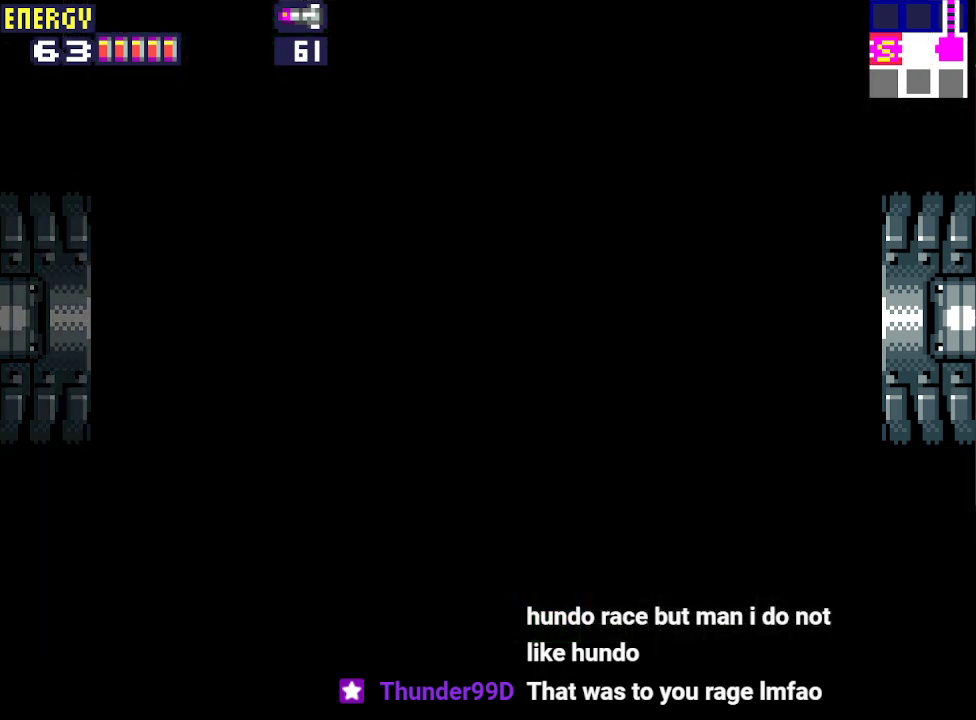
{"buttons": ["CIRCLE", "DPAD_RIGHT"], "events": []}
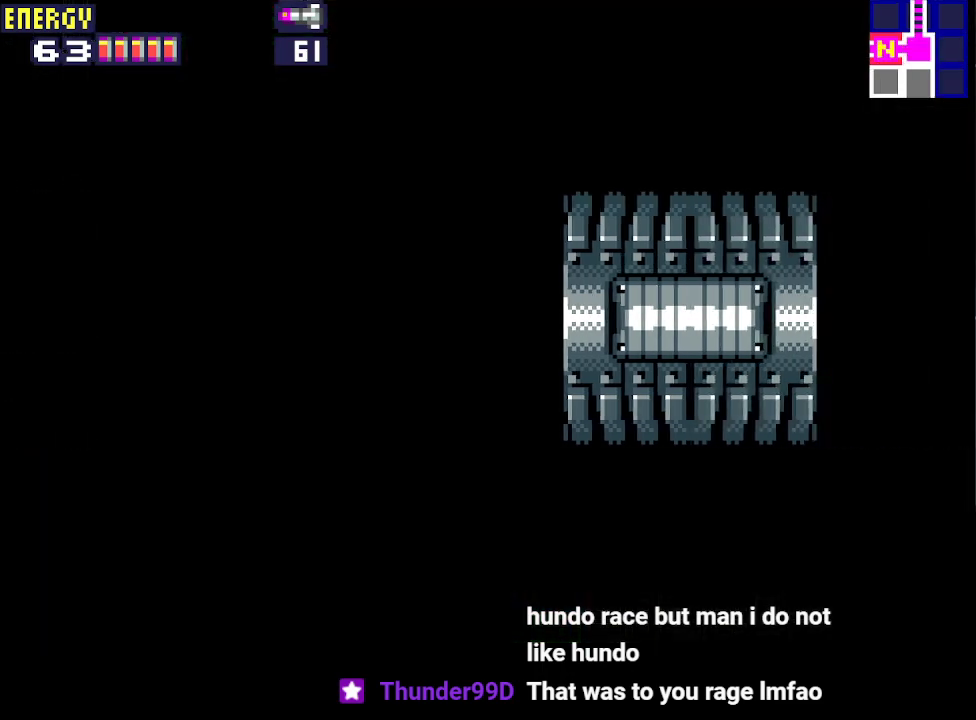
{"buttons": ["CIRCLE", "DPAD_RIGHT"], "events": []}
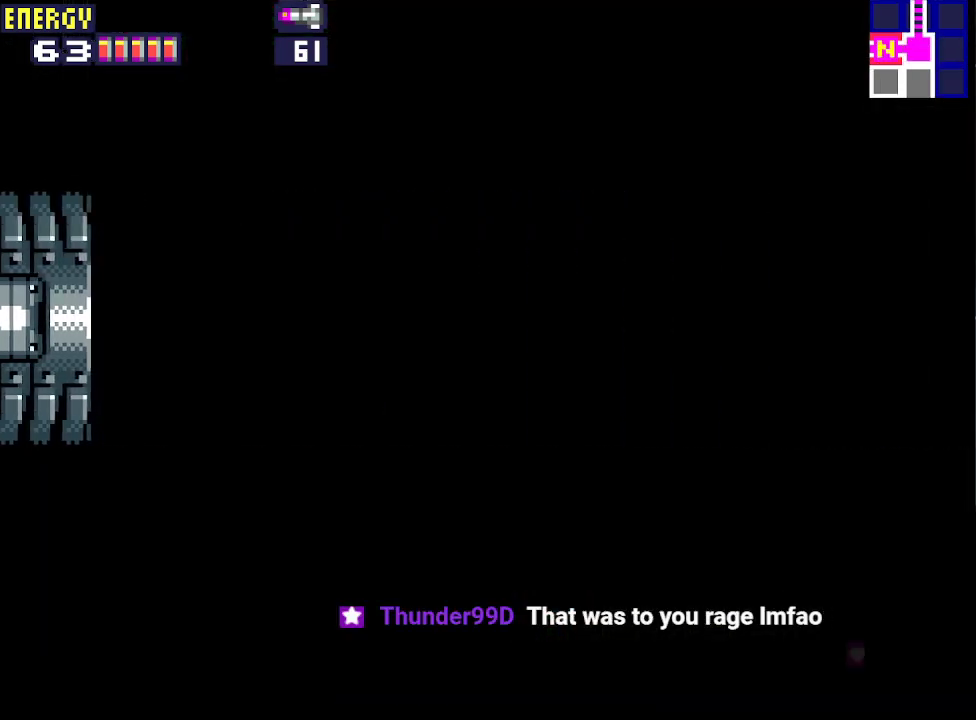
{"buttons": ["CROSS"], "events": [[433, "CROSS", "down"], [467, "CIRCLE", "up"], [500, "DPAD_RIGHT", "up"]]}
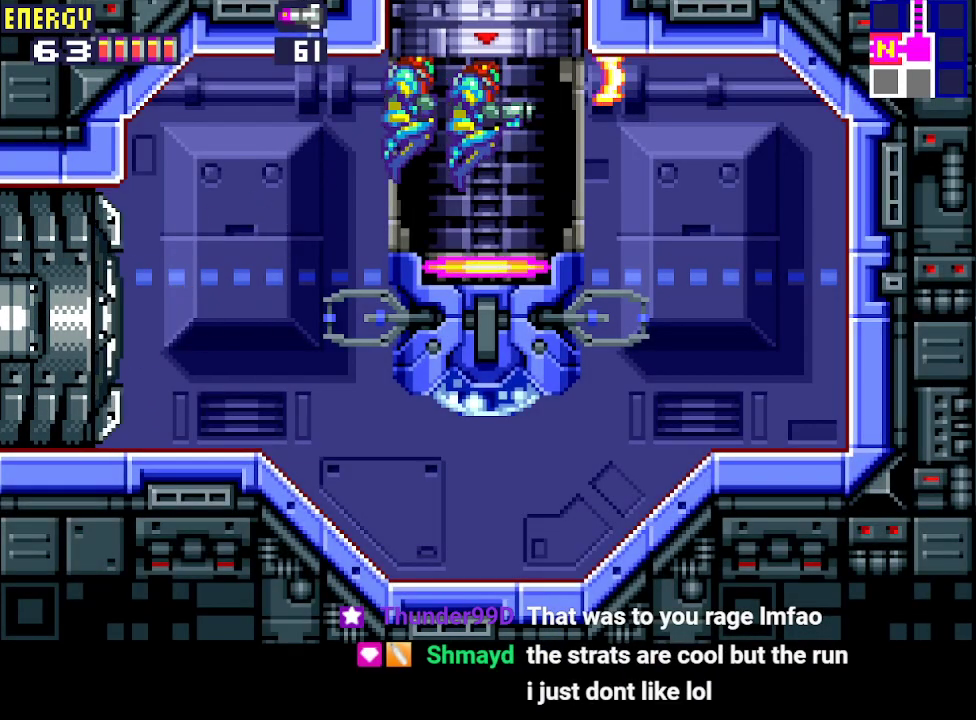
{"buttons": ["DPAD_UP"], "events": [[33, "CROSS", "up"], [100, "DPAD_UP", "down"], [167, "DPAD_UP", "up"], [267, "DPAD_UP", "down"]]}
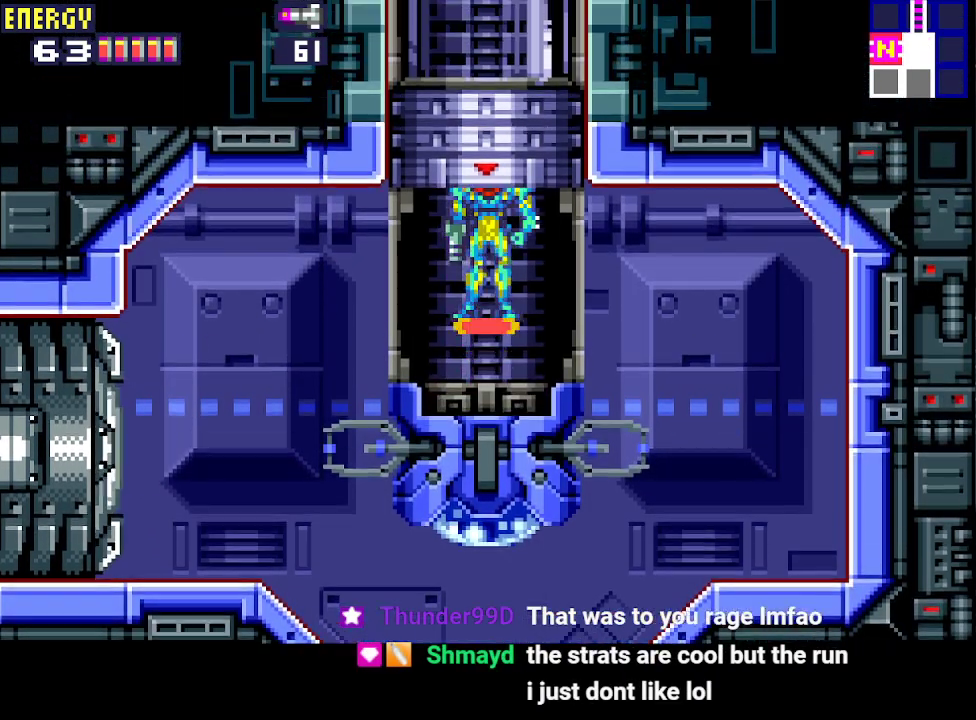
{"buttons": [], "events": [[33, "DPAD_UP", "up"]]}